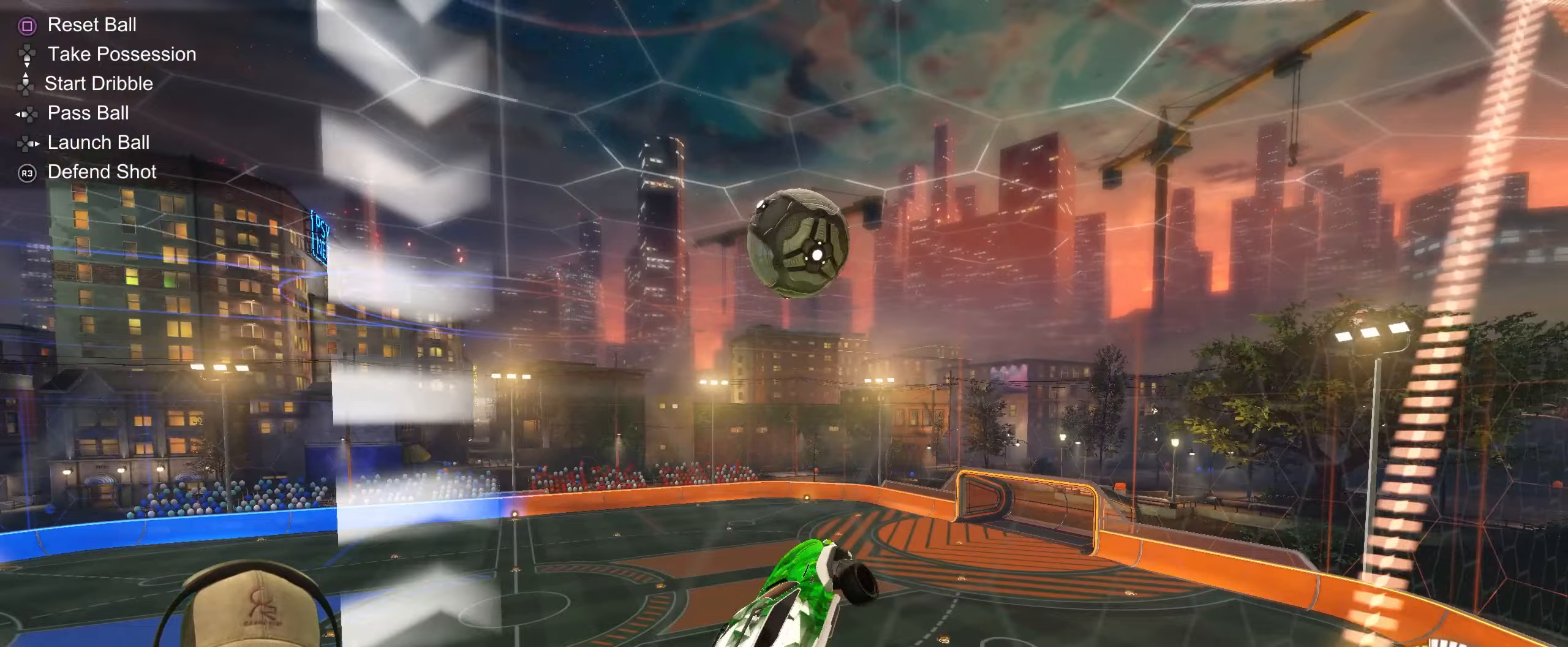
Gameplay with a controller (PlayStation layout); each line is a JSON object with the inputs held at the frame after it. "events" lists button and stick changes between this image and that frame as [ms after this image, input, new state], when the widget could be followed in between.
{"buttons": ["R1", "R2"], "left_stick": "right", "right_stick": "center", "events": [[17, "left_stick", "down-right"], [267, "left_stick", "center"], [317, "left_stick", "up-right"], [467, "left_stick", "right"]]}
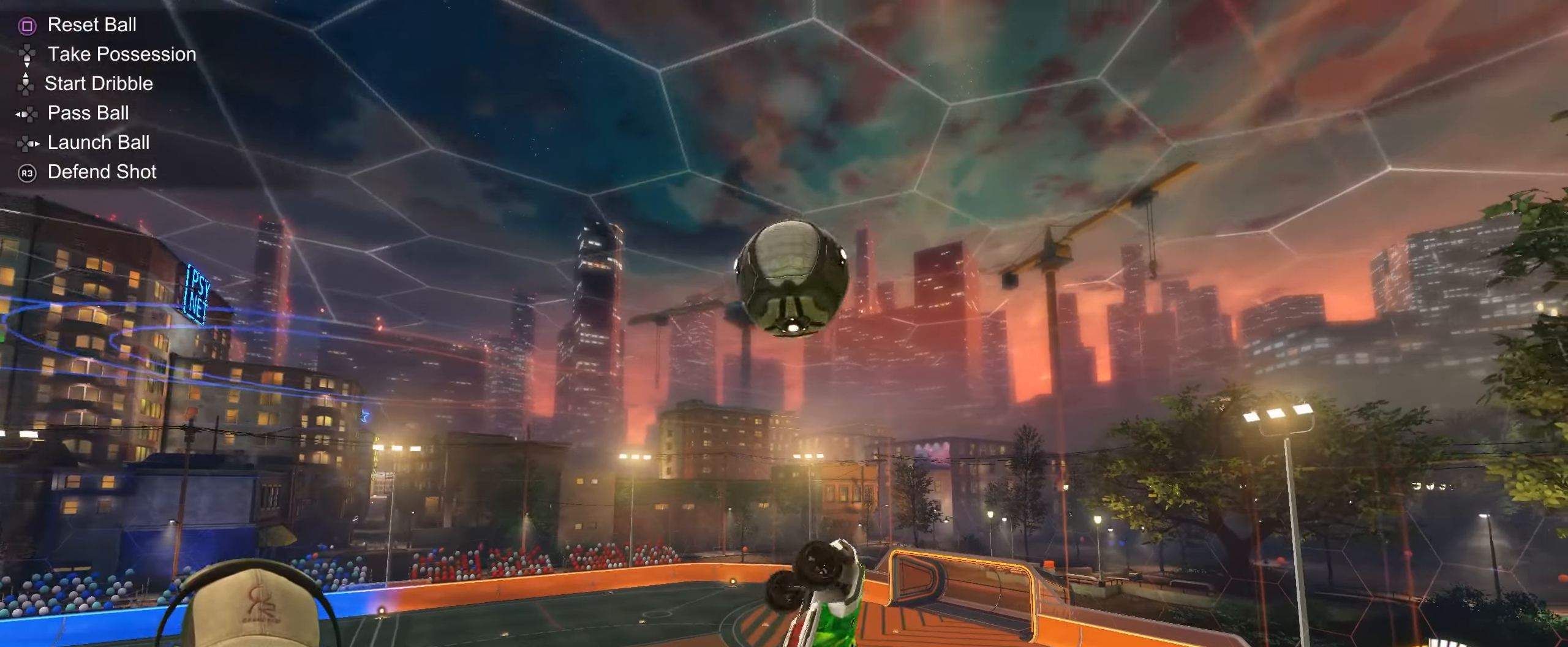
{"buttons": ["R1", "R2"], "left_stick": "up", "right_stick": "center", "events": [[100, "left_stick", "center"], [117, "R1", "up"], [183, "left_stick", "left"], [450, "R1", "down"], [483, "left_stick", "up"]]}
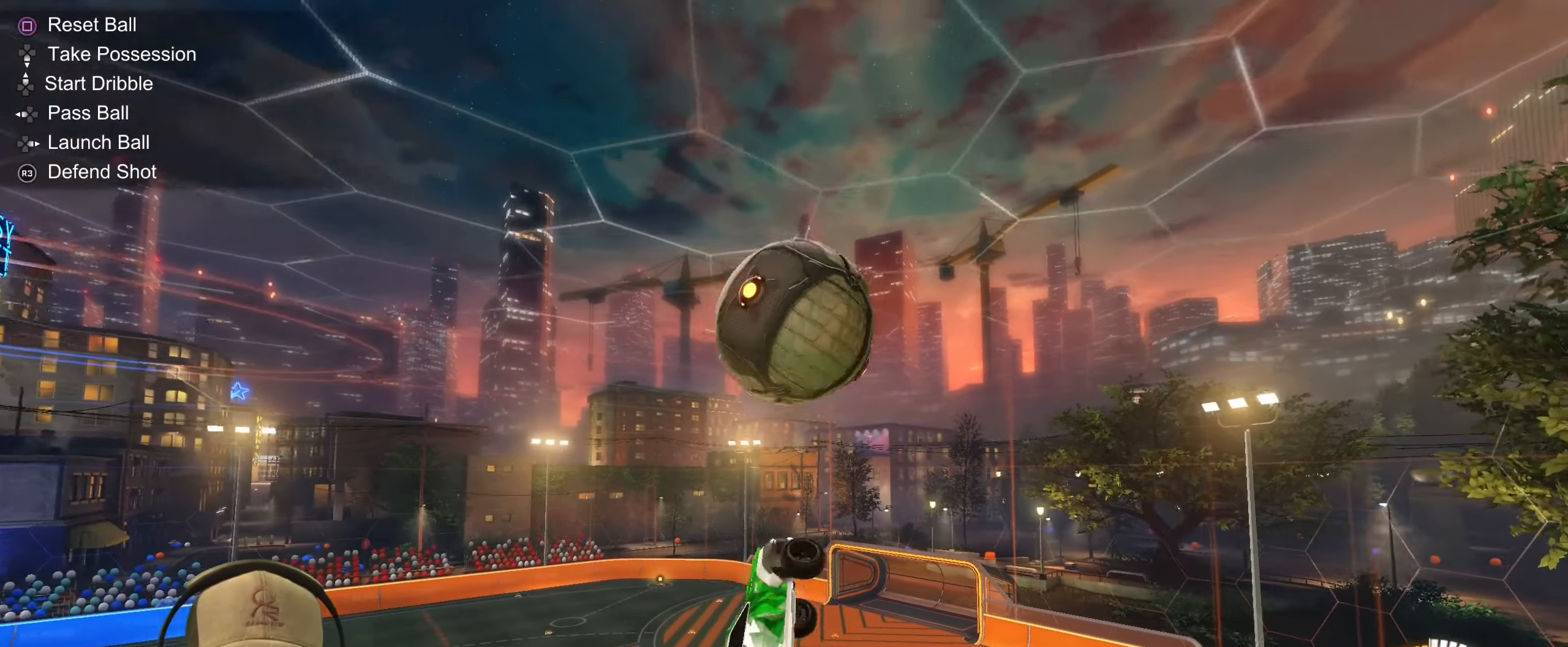
{"buttons": ["R2"], "left_stick": "down", "right_stick": "center", "events": [[50, "left_stick", "right"], [117, "left_stick", "down-right"], [250, "left_stick", "down"], [483, "R1", "up"]]}
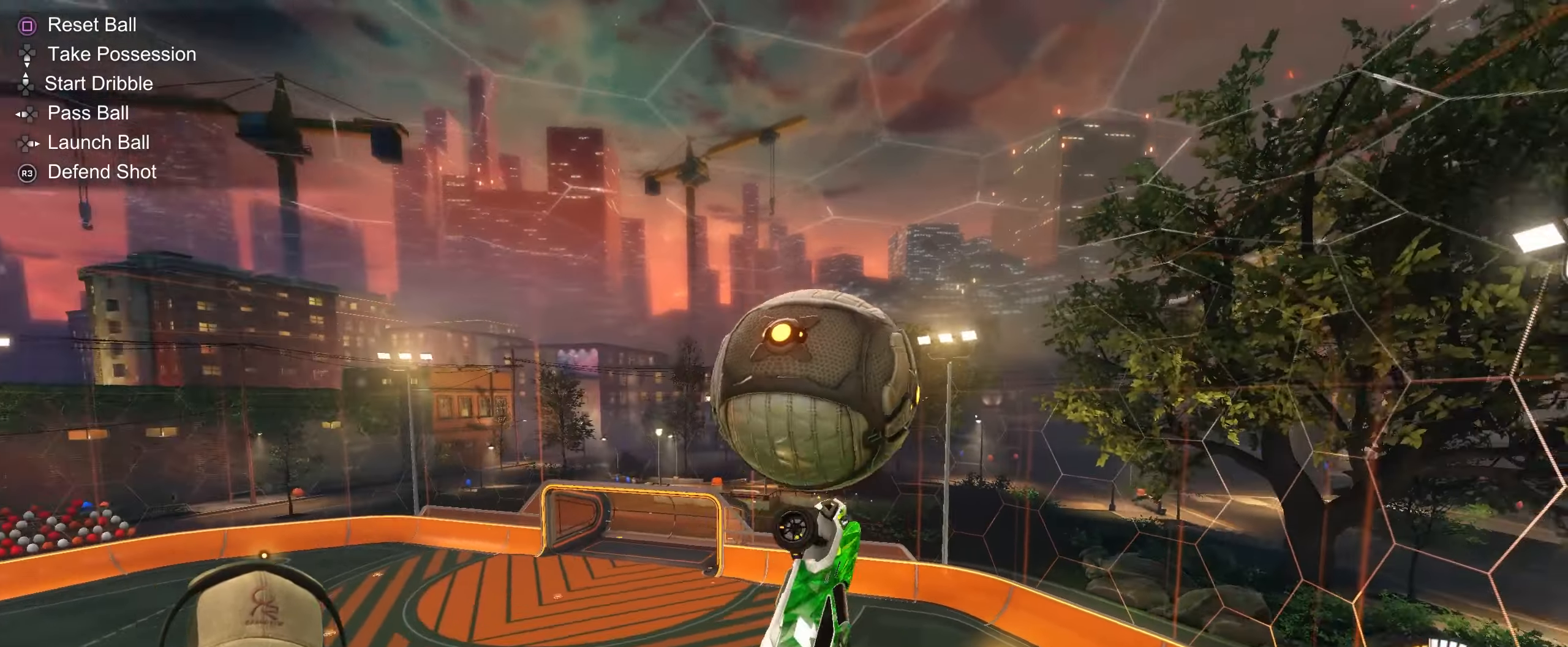
{"buttons": ["R1", "R2"], "left_stick": "up-left", "right_stick": "center", "events": [[17, "left_stick", "down-right"], [317, "R1", "down"], [317, "left_stick", "down-left"], [417, "left_stick", "up-left"]]}
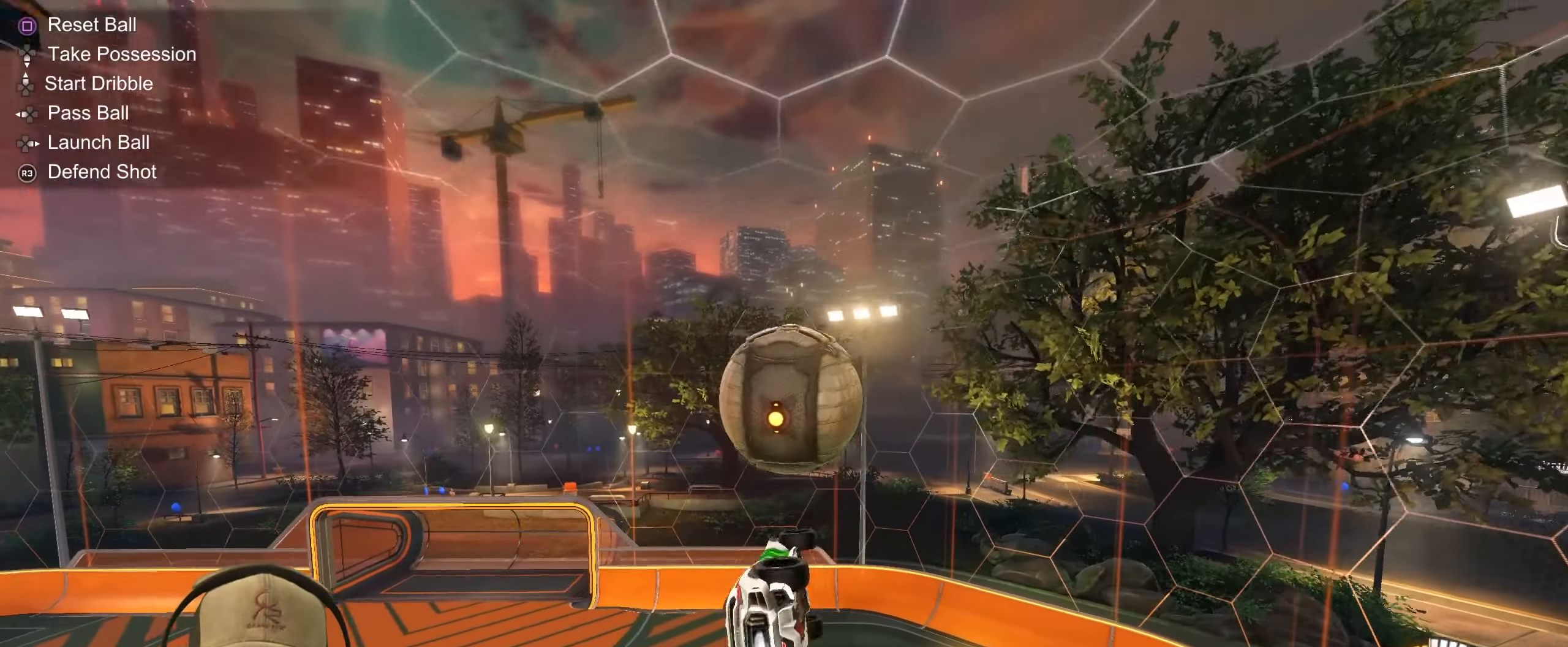
{"buttons": ["R1"], "left_stick": "center", "right_stick": "center", "events": [[50, "left_stick", "center"], [233, "R2", "up"]]}
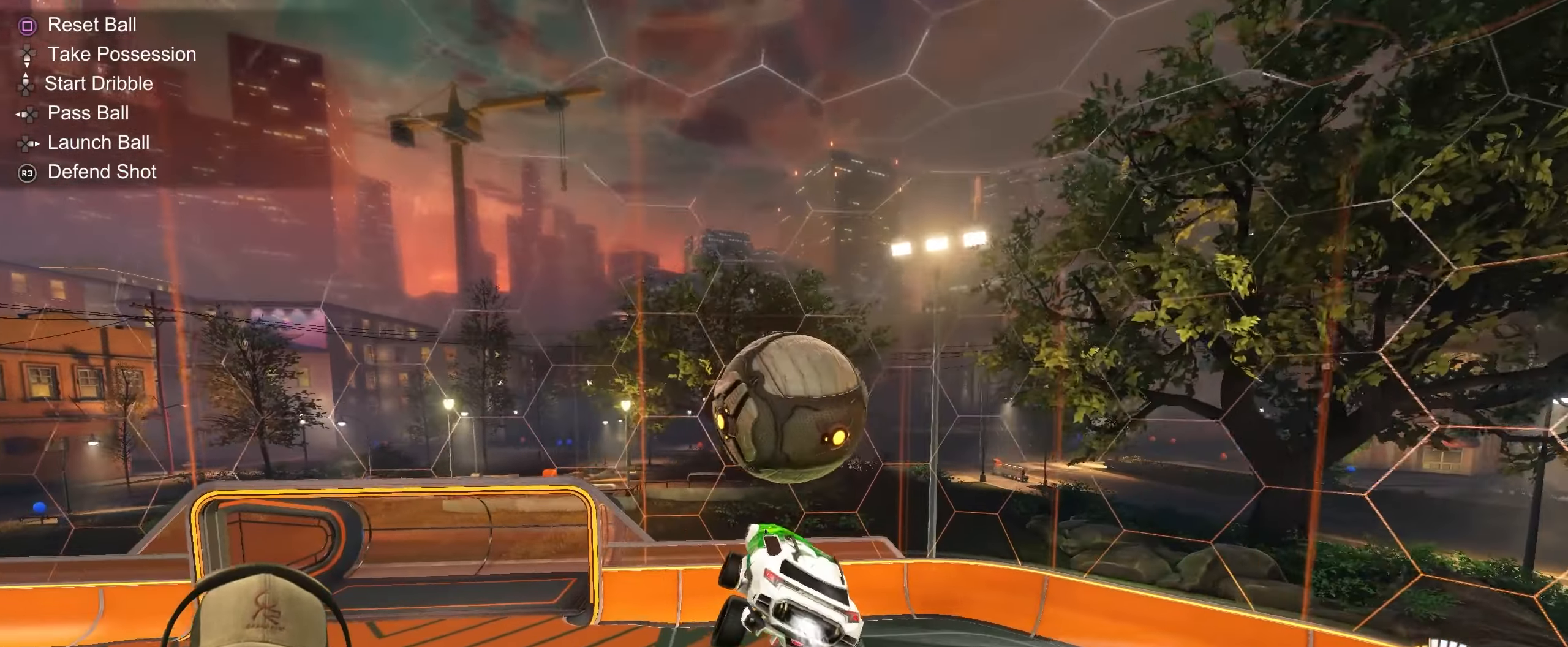
{"buttons": ["R1"], "left_stick": "center", "right_stick": "center", "events": [[117, "TRIANGLE", "down"], [150, "left_stick", "down-left"], [267, "TRIANGLE", "up"], [333, "left_stick", "center"]]}
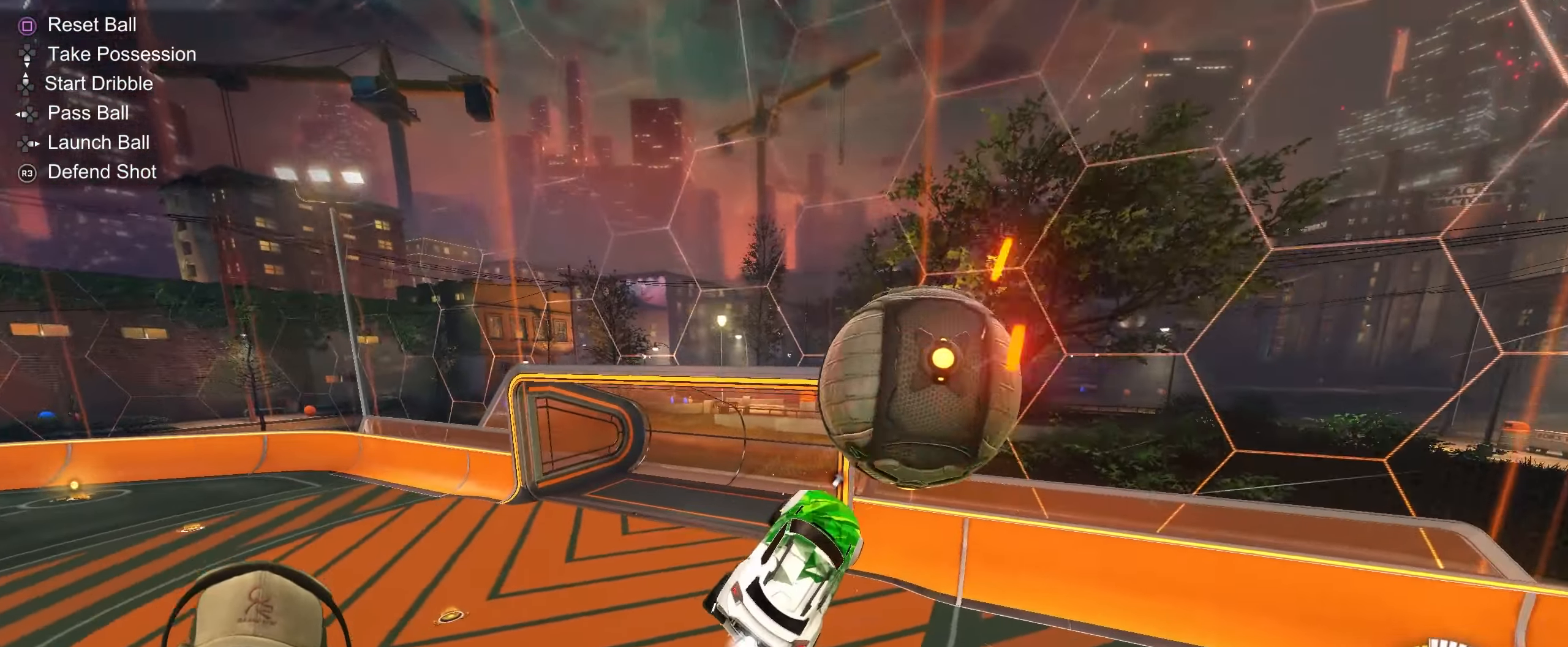
{"buttons": ["R2"], "left_stick": "left", "right_stick": "center", "events": [[117, "left_stick", "up-left"], [467, "R2", "down"], [467, "left_stick", "left"], [500, "R1", "up"]]}
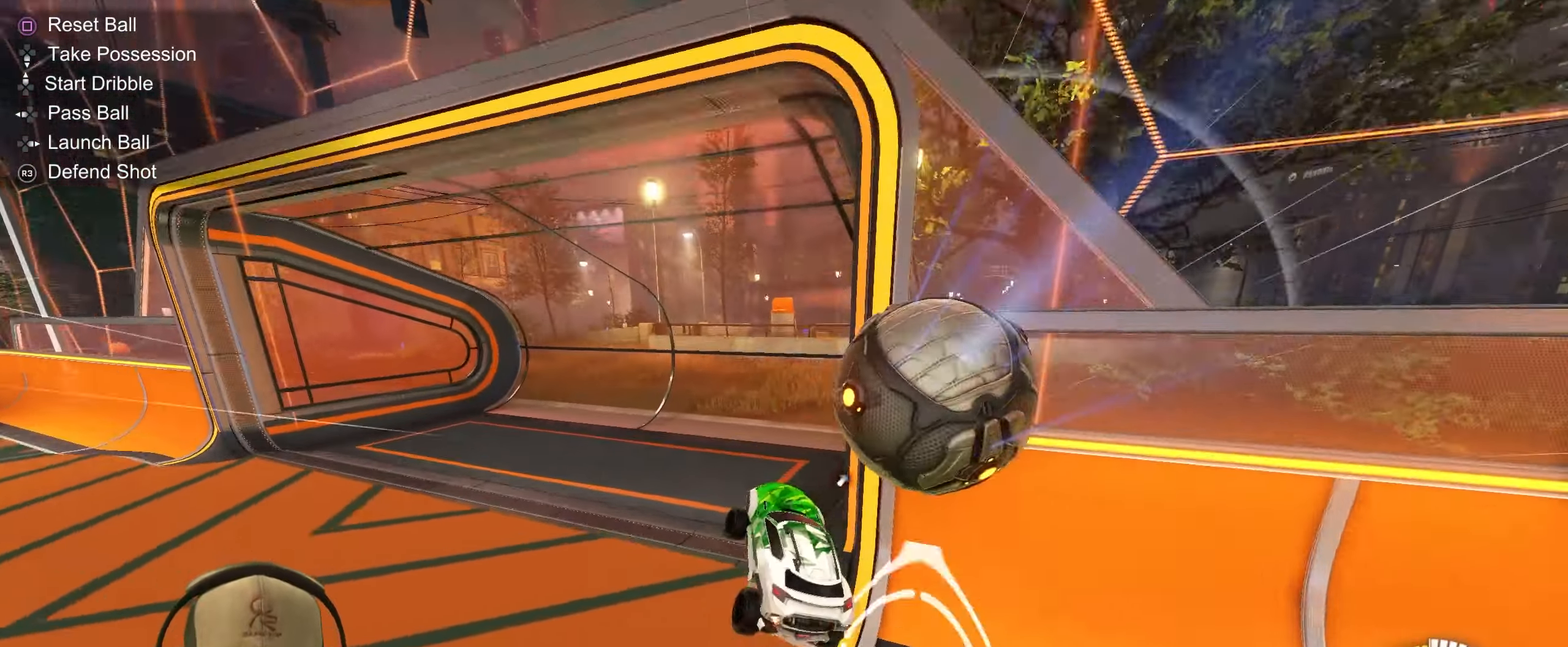
{"buttons": ["R2"], "left_stick": "left", "right_stick": "center", "events": [[67, "TRIANGLE", "down"], [117, "L1", "down"], [233, "TRIANGLE", "up"], [367, "L1", "up"]]}
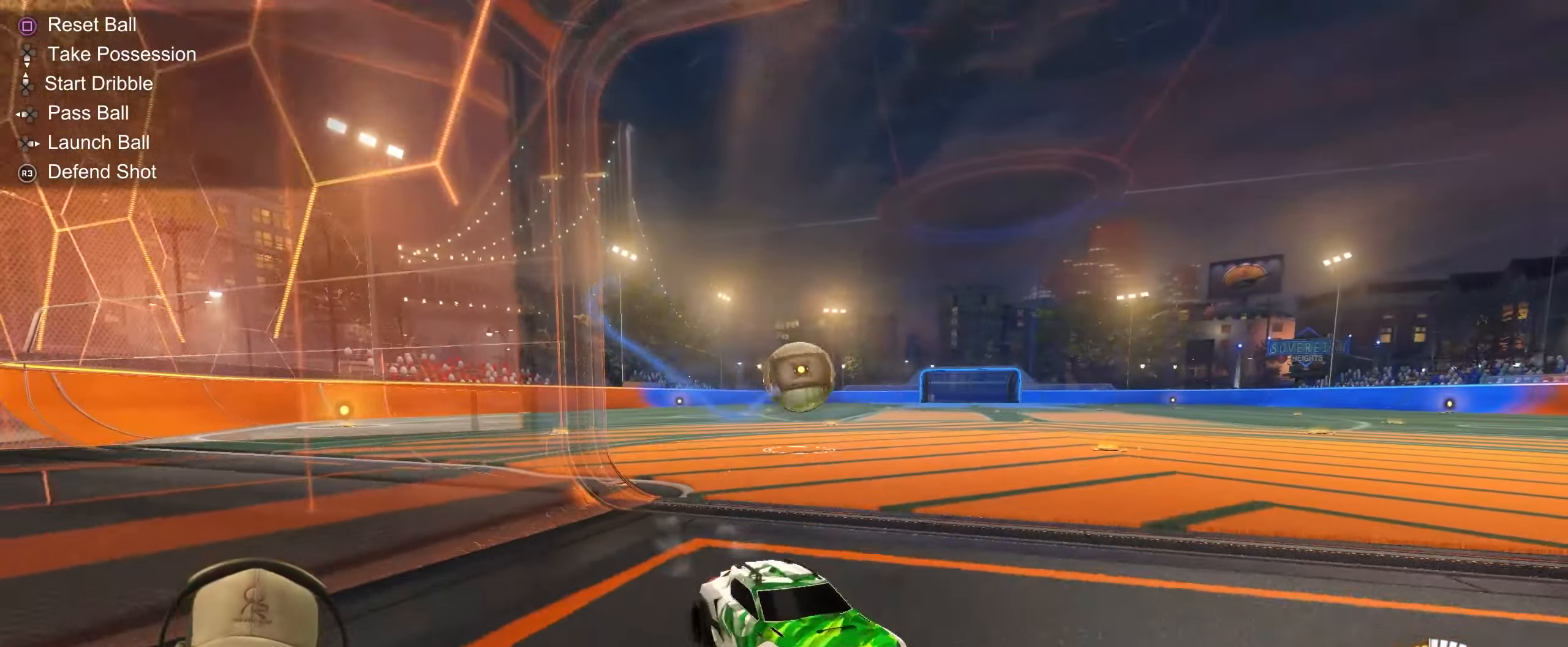
{"buttons": ["R1", "R2"], "left_stick": "left", "right_stick": "center", "events": [[317, "R1", "down"]]}
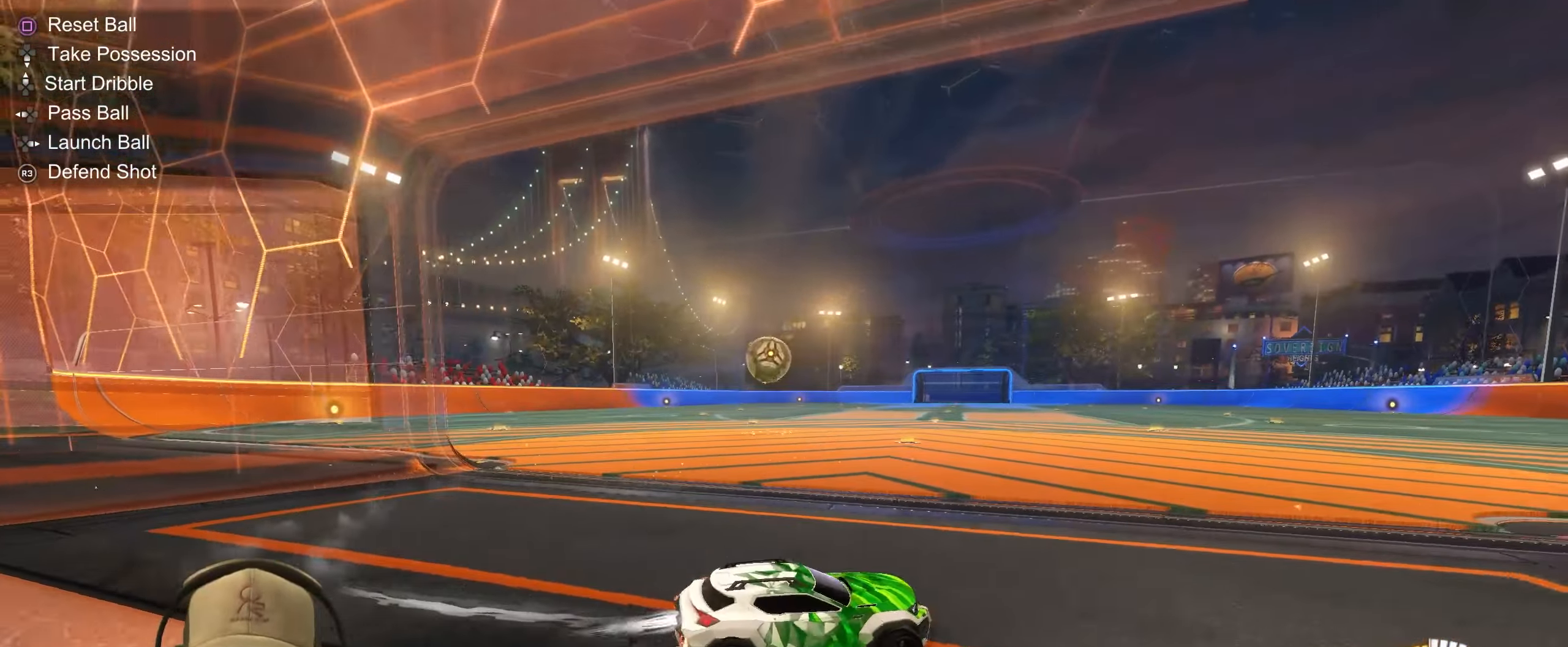
{"buttons": ["R1", "R2"], "left_stick": "left", "right_stick": "center", "events": [[17, "L1", "down"], [150, "L1", "up"]]}
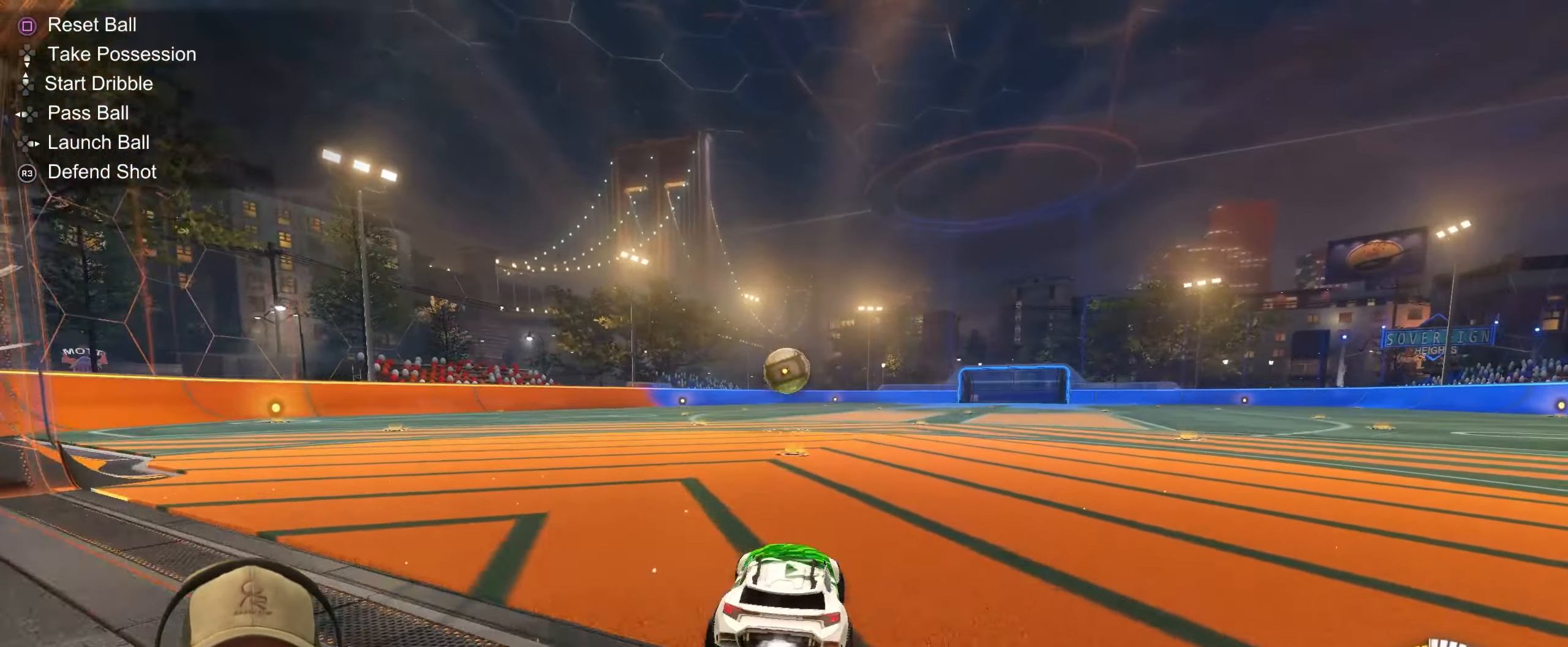
{"buttons": ["R1", "R2"], "left_stick": "center", "right_stick": "center", "events": [[33, "left_stick", "center"], [217, "left_stick", "up-right"], [433, "left_stick", "center"]]}
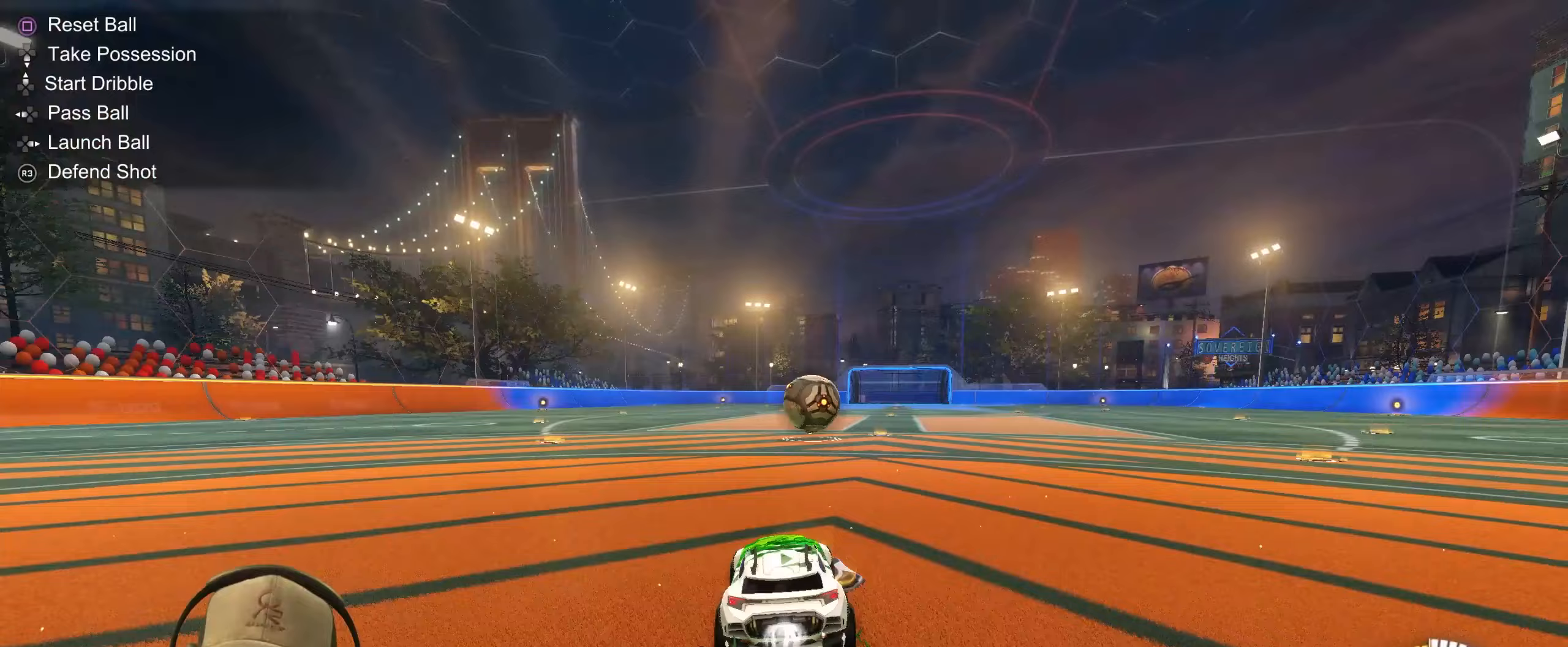
{"buttons": [], "left_stick": "center", "right_stick": "center", "events": [[67, "left_stick", "right"], [250, "left_stick", "center"], [267, "R1", "up"], [433, "R2", "up"]]}
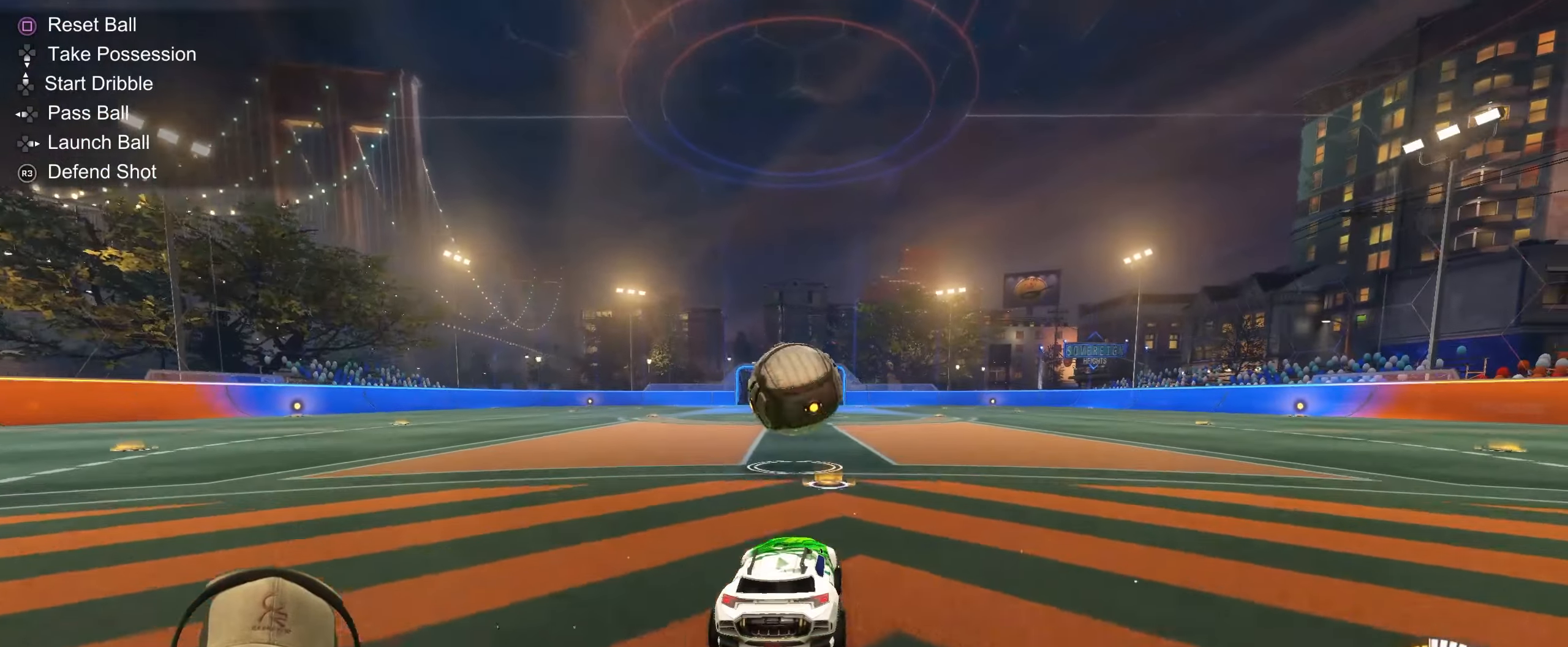
{"buttons": ["R1", "R2"], "left_stick": "right", "right_stick": "center", "events": [[150, "TRIANGLE", "down"], [200, "L2", "down"], [233, "TRIANGLE", "up"], [400, "L2", "up"], [400, "R2", "down"], [433, "left_stick", "right"], [467, "R1", "down"]]}
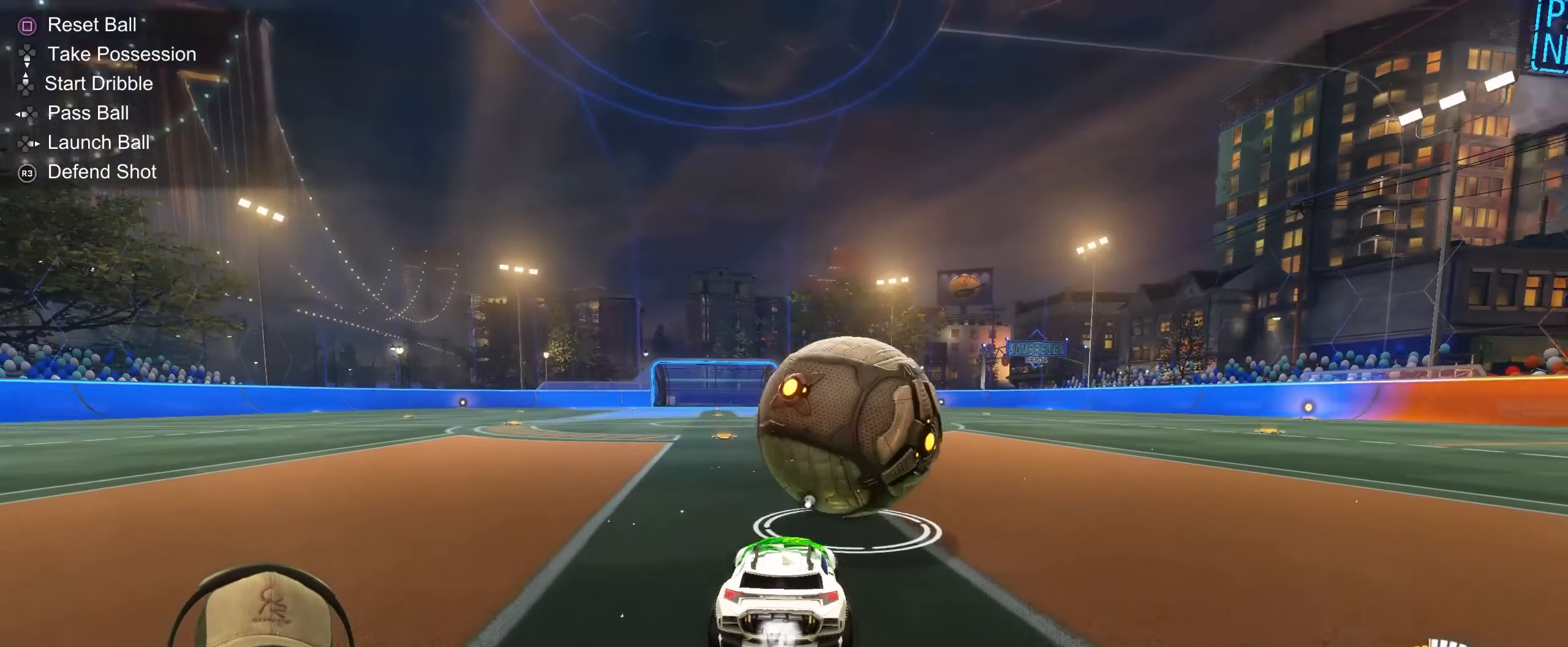
{"buttons": ["R1", "R2"], "left_stick": "left", "right_stick": "center", "events": [[100, "left_stick", "center"], [367, "left_stick", "left"]]}
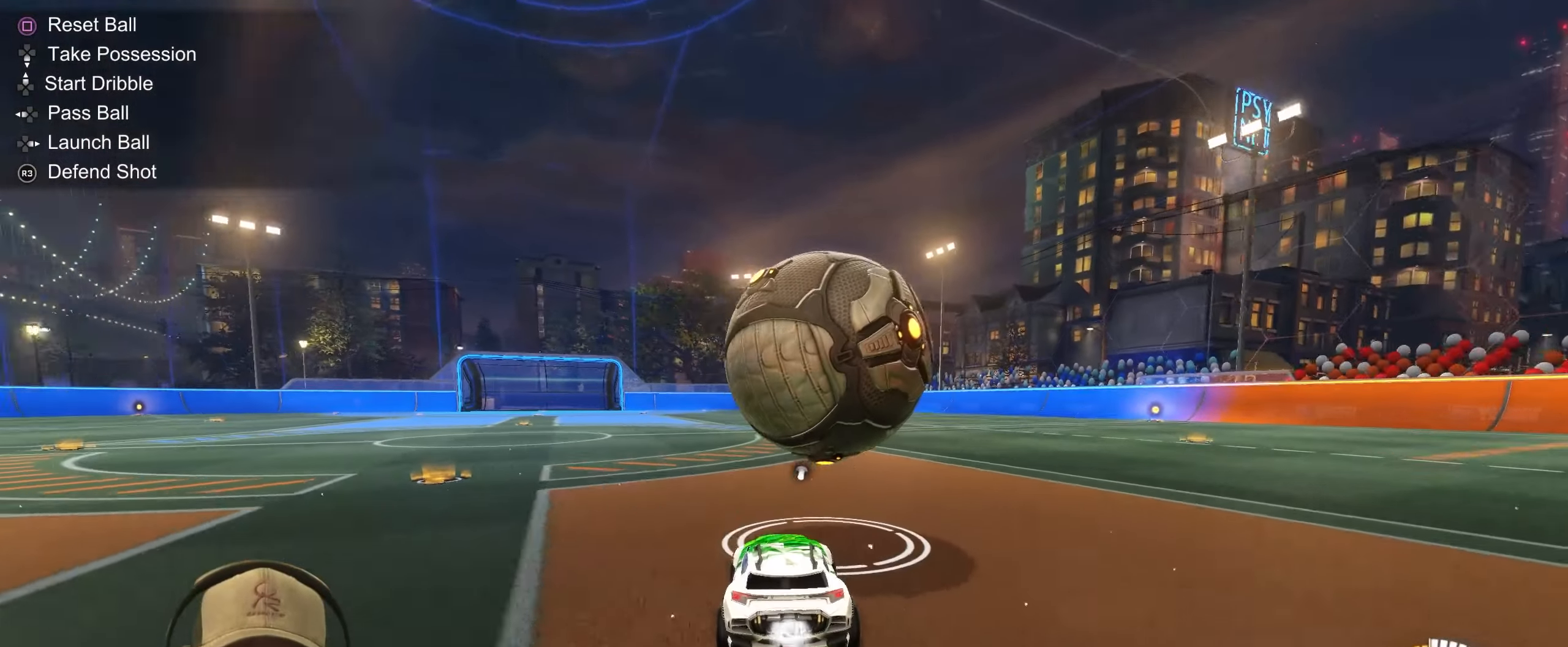
{"buttons": ["R1", "R2"], "left_stick": "left", "right_stick": "center", "events": [[33, "left_stick", "center"], [117, "R1", "up"], [117, "left_stick", "up-right"], [467, "left_stick", "left"], [500, "R1", "down"]]}
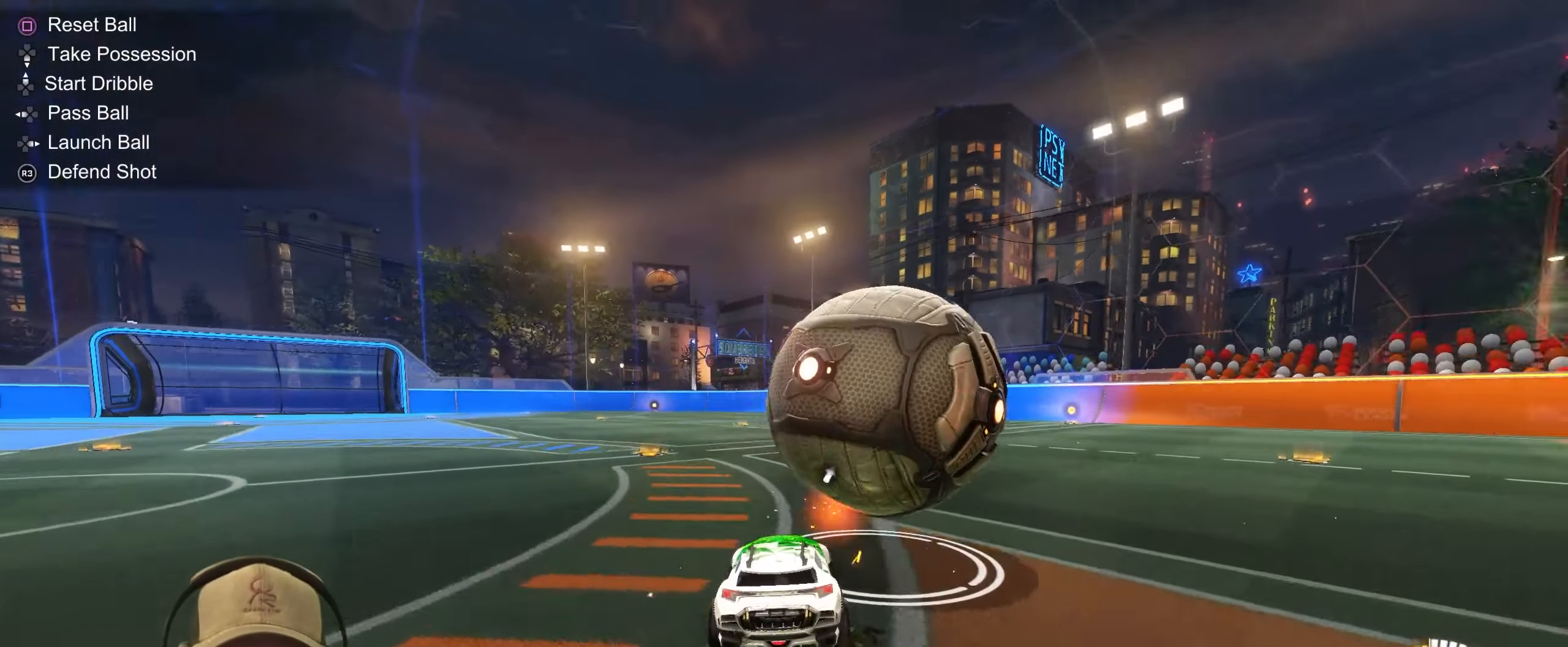
{"buttons": [], "left_stick": "right", "right_stick": "center", "events": [[133, "left_stick", "center"], [217, "left_stick", "right"], [283, "R1", "up"], [450, "R2", "up"]]}
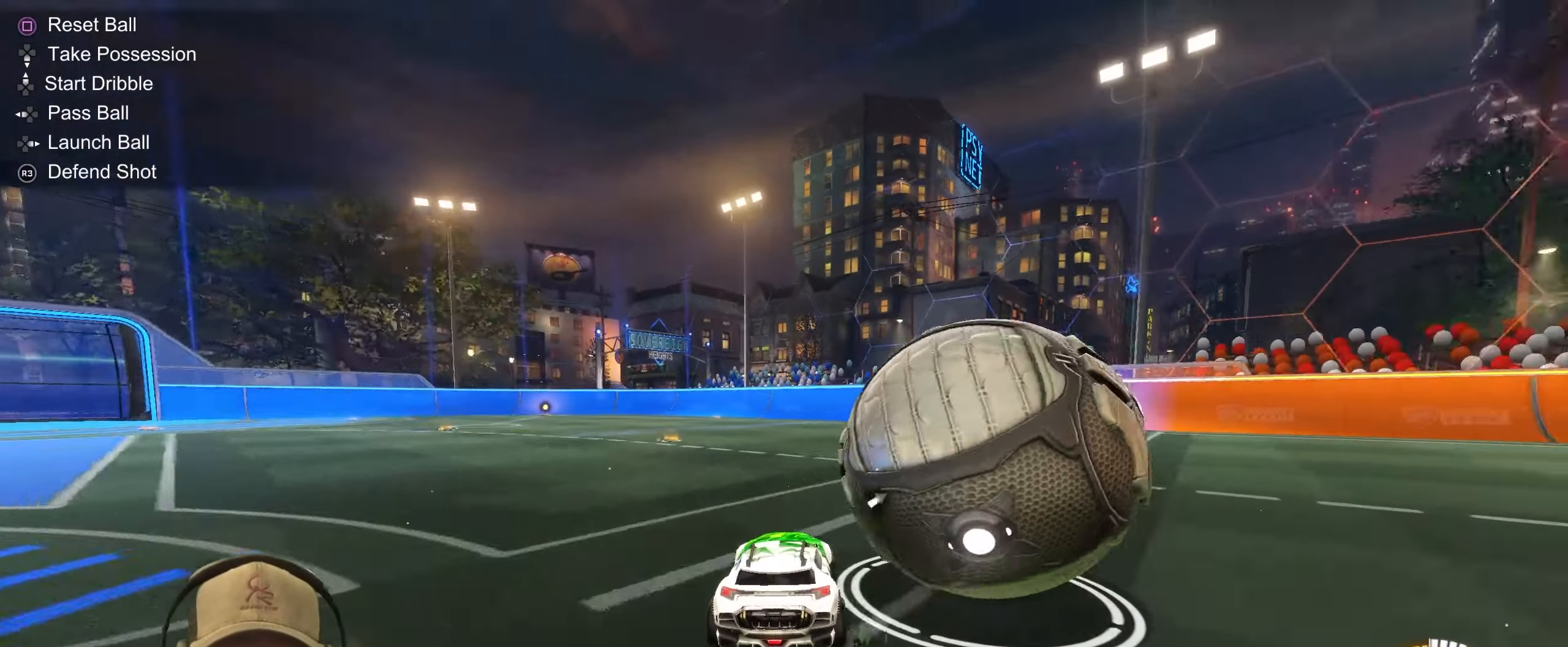
{"buttons": [], "left_stick": "left", "right_stick": "center", "events": [[117, "left_stick", "center"], [400, "left_stick", "left"]]}
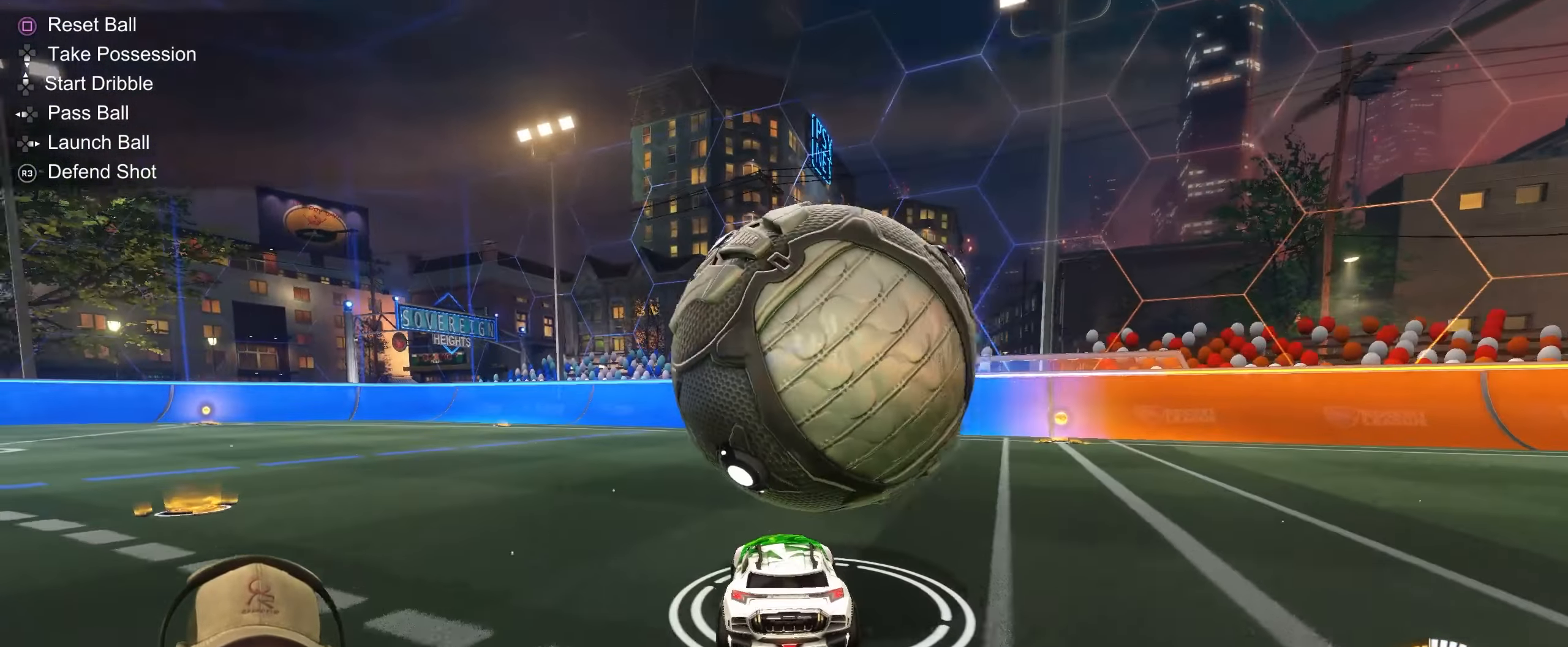
{"buttons": ["R1", "R2"], "left_stick": "center", "right_stick": "center", "events": [[67, "R2", "down"], [133, "left_stick", "center"], [233, "R1", "down"], [333, "left_stick", "right"], [417, "left_stick", "center"]]}
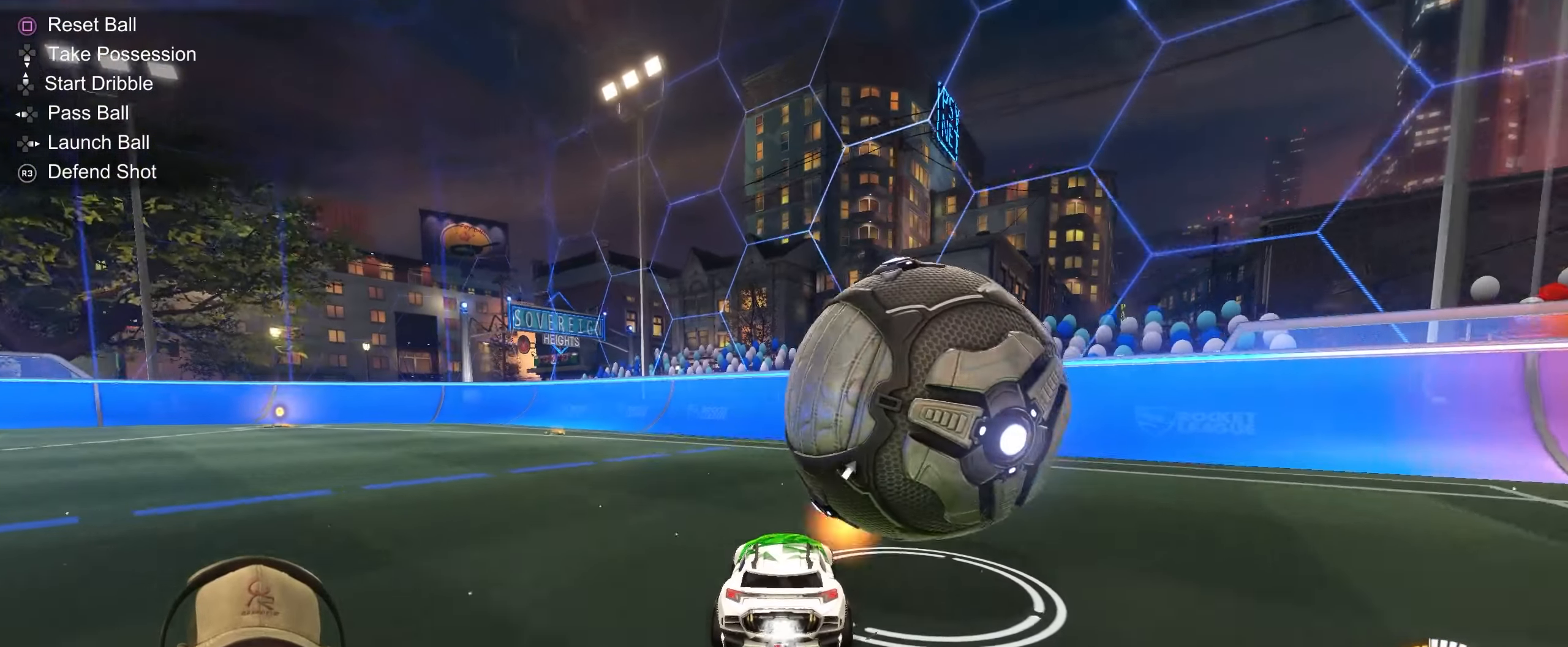
{"buttons": ["R2"], "left_stick": "up-right", "right_stick": "center", "events": [[17, "R1", "up"], [250, "left_stick", "up-right"]]}
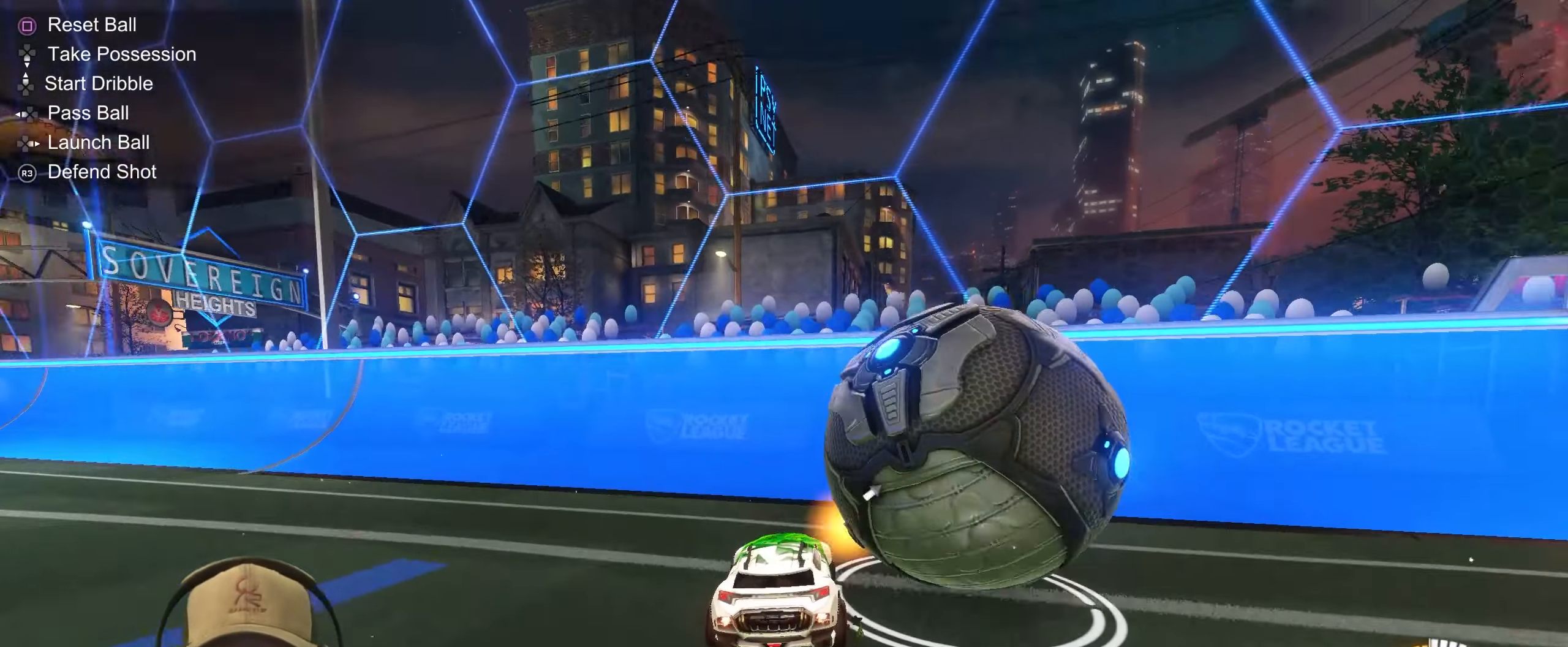
{"buttons": ["L2", "R2"], "left_stick": "center", "right_stick": "center", "events": [[17, "R2", "up"], [33, "left_stick", "center"], [67, "L2", "down"], [183, "R2", "down"], [183, "TRIANGLE", "down"], [217, "left_stick", "right"], [233, "L2", "up"], [333, "TRIANGLE", "up"], [400, "left_stick", "up-right"], [500, "L2", "down"], [500, "left_stick", "center"]]}
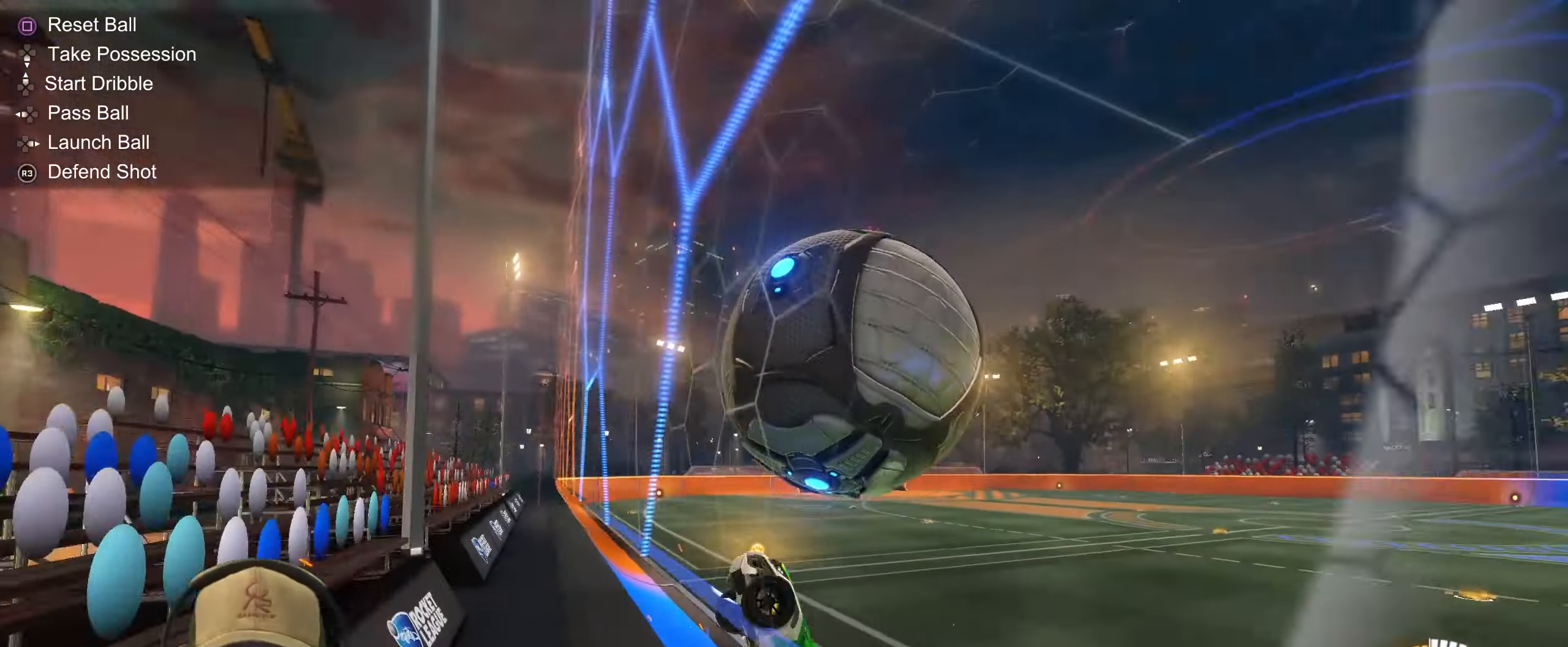
{"buttons": ["R2"], "left_stick": "left", "right_stick": "center", "events": [[200, "L2", "up"], [383, "left_stick", "left"]]}
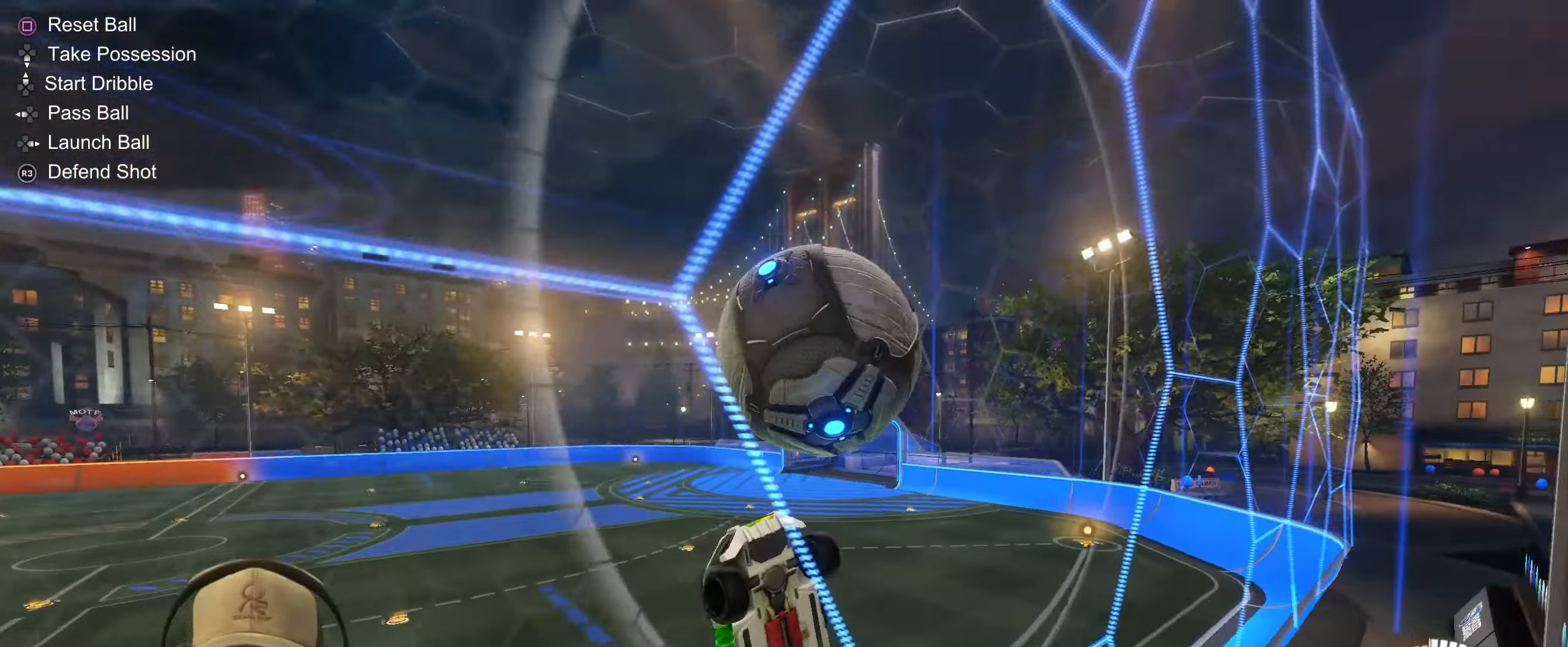
{"buttons": ["R2"], "left_stick": "left", "right_stick": "center", "events": [[183, "CROSS", "down"], [317, "CROSS", "up"]]}
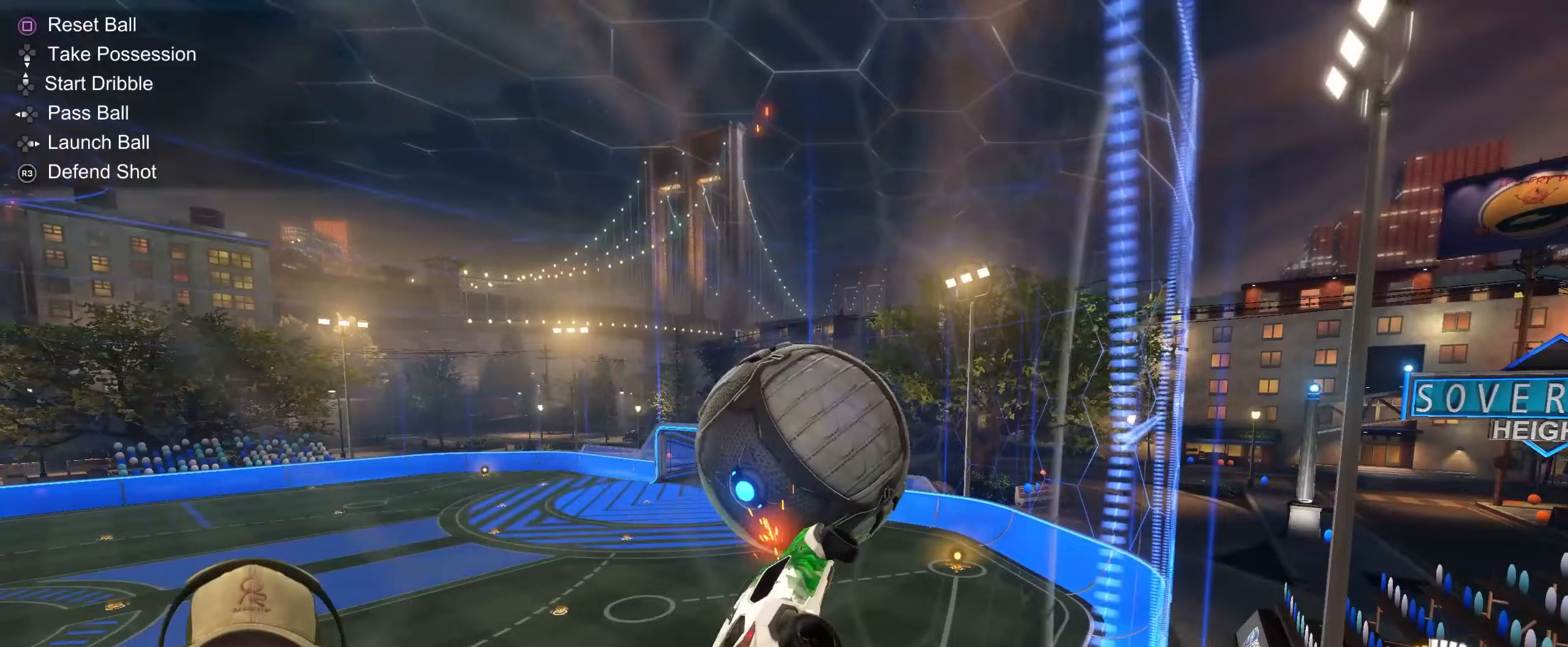
{"buttons": ["R1", "R2"], "left_stick": "right", "right_stick": "center", "events": [[17, "left_stick", "up"], [50, "R1", "down"], [100, "left_stick", "right"], [183, "left_stick", "down-right"], [333, "left_stick", "right"], [350, "CROSS", "down"], [483, "CROSS", "up"]]}
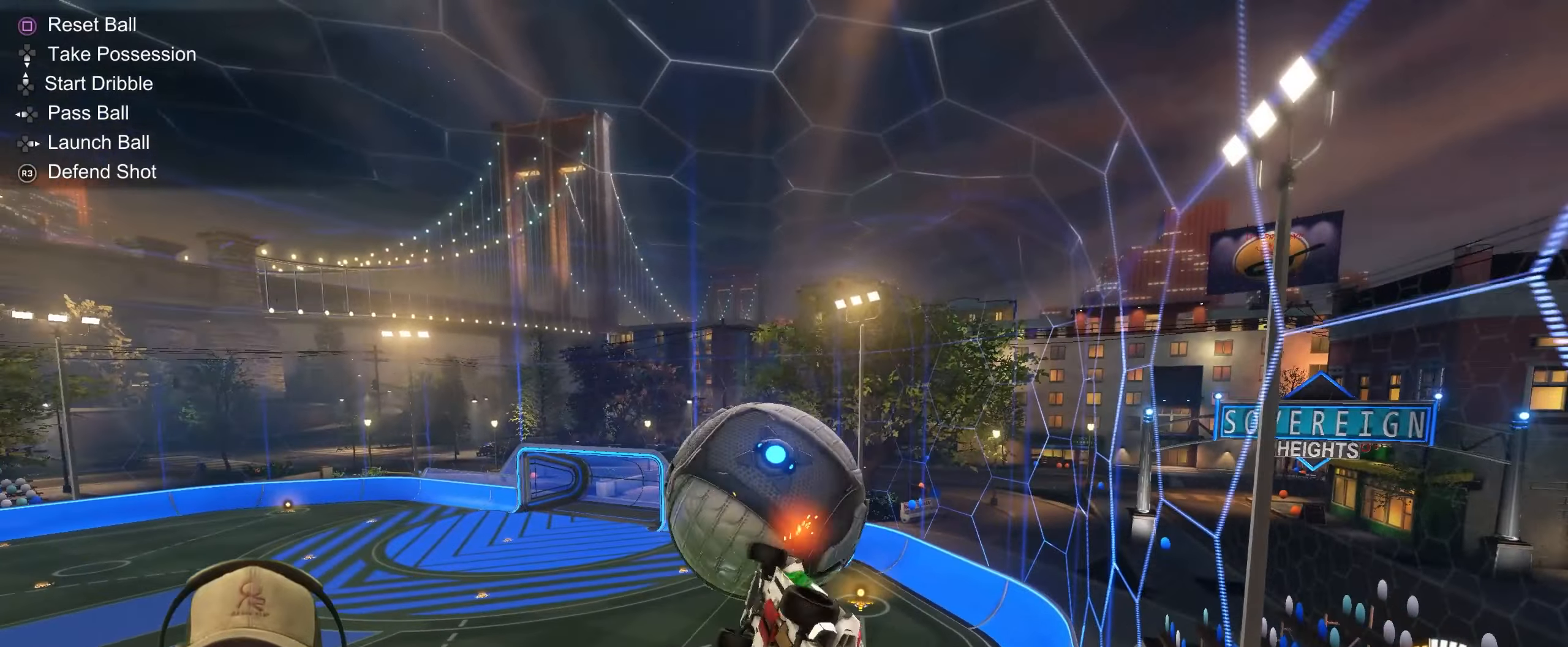
{"buttons": ["R1", "R2"], "left_stick": "left", "right_stick": "center", "events": [[67, "R2", "up"], [67, "left_stick", "center"], [83, "R1", "up"], [133, "left_stick", "up-left"], [267, "R2", "down"], [267, "left_stick", "center"], [350, "R1", "down"], [383, "left_stick", "down-left"], [467, "left_stick", "left"]]}
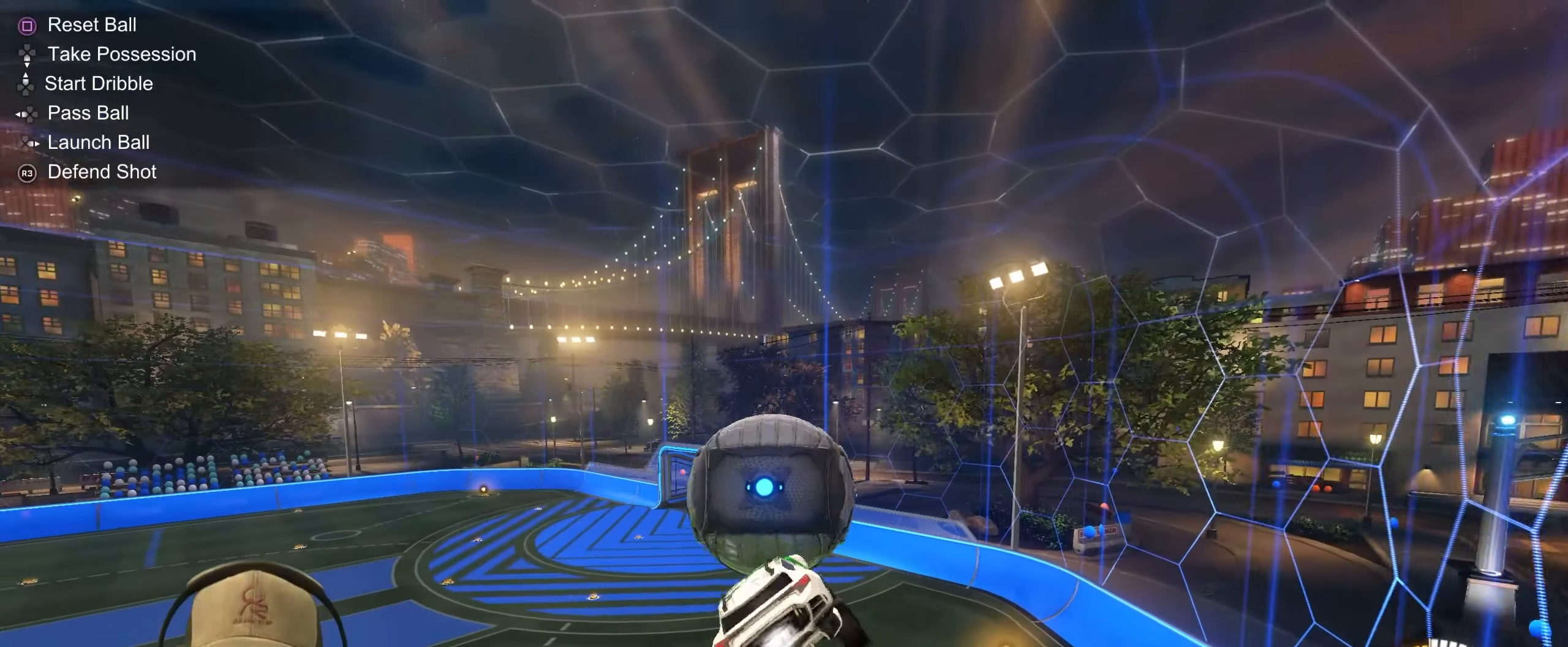
{"buttons": ["R1", "R2"], "left_stick": "left", "right_stick": "center", "events": [[150, "left_stick", "up"], [300, "TRIANGLE", "down"], [367, "left_stick", "center"], [417, "left_stick", "down-left"], [433, "TRIANGLE", "up"], [467, "left_stick", "left"]]}
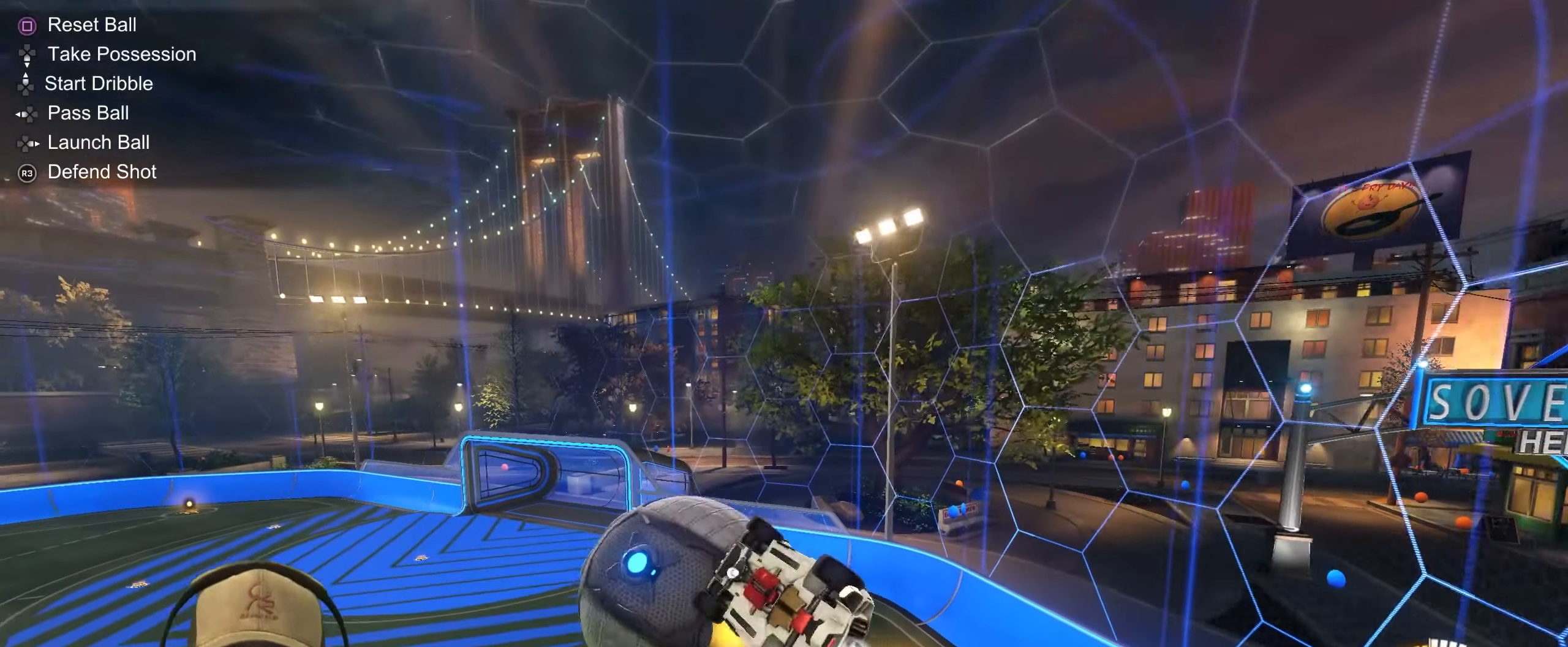
{"buttons": ["R1"], "left_stick": "down", "right_stick": "center", "events": [[250, "R2", "up"], [317, "left_stick", "center"], [417, "left_stick", "down"]]}
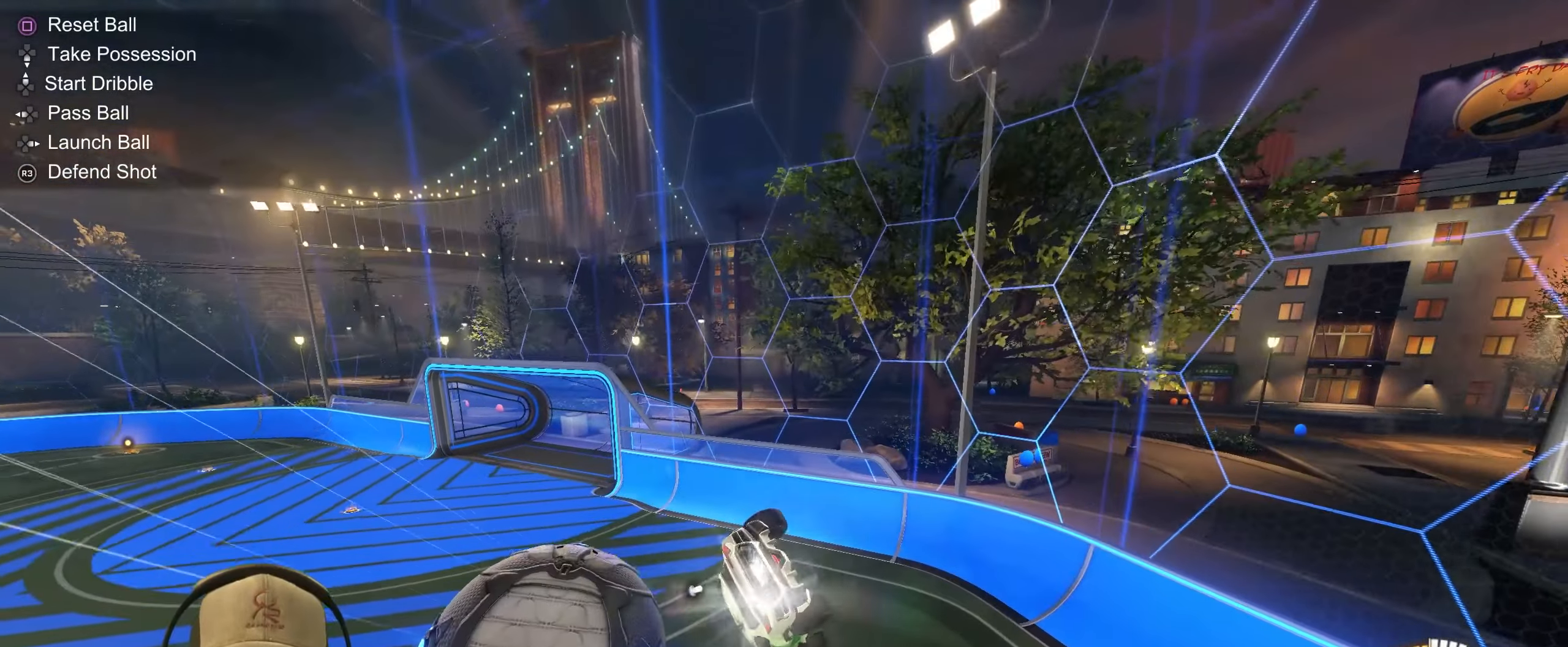
{"buttons": [], "left_stick": "up-right", "right_stick": "center", "events": [[50, "left_stick", "down-right"], [267, "left_stick", "right"], [433, "R1", "up"], [433, "left_stick", "up-right"]]}
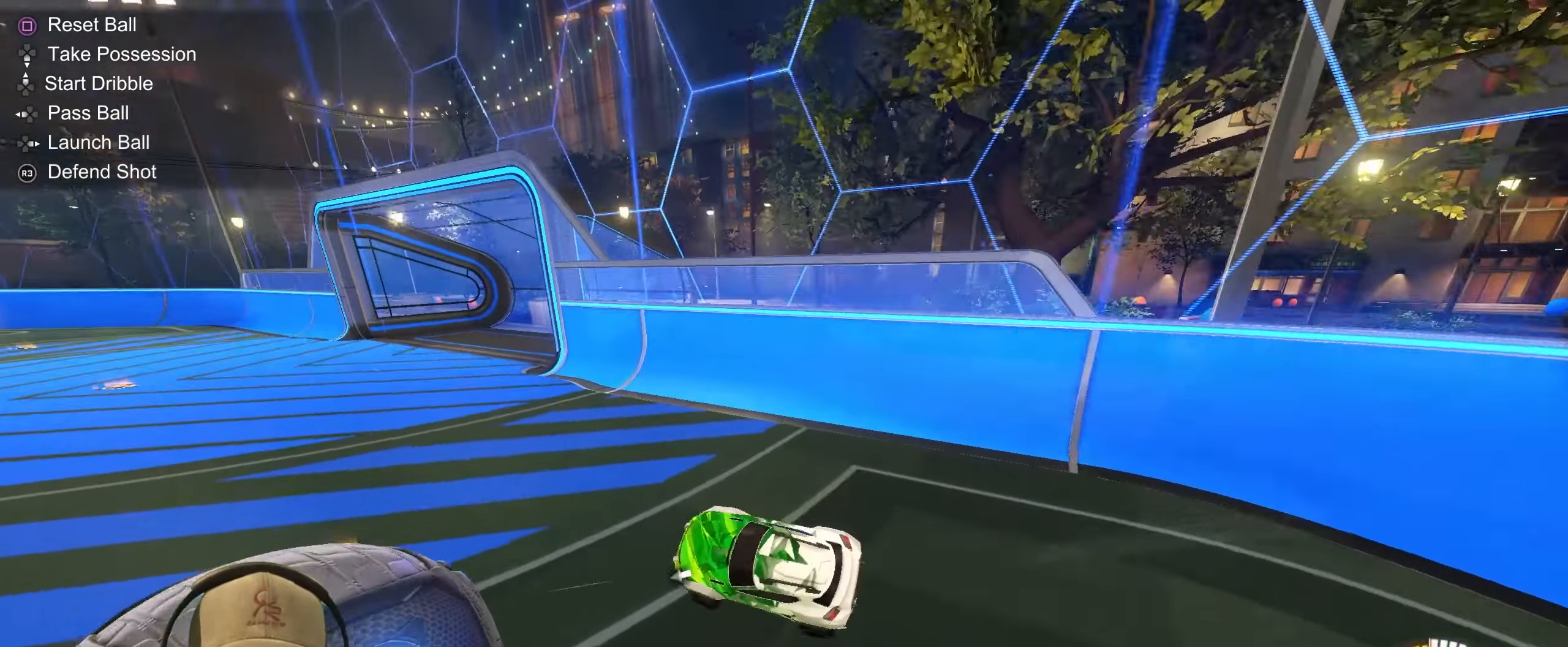
{"buttons": ["R2"], "left_stick": "right", "right_stick": "center", "events": [[100, "R2", "down"], [200, "L2", "down"], [200, "TRIANGLE", "down"], [317, "left_stick", "right"], [333, "TRIANGLE", "up"], [367, "L2", "up"]]}
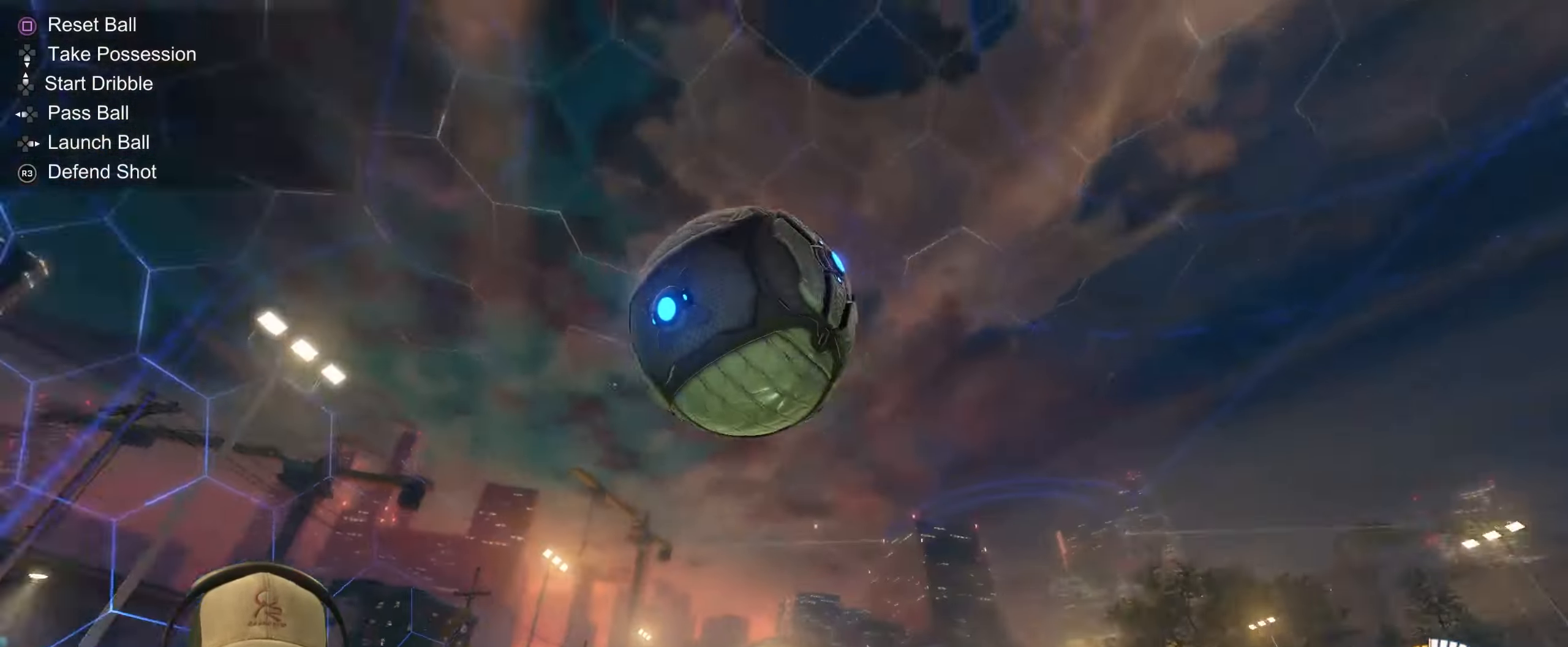
{"buttons": ["L1", "R2"], "left_stick": "left", "right_stick": "center", "events": [[67, "left_stick", "center"], [133, "left_stick", "left"], [217, "R2", "up"], [283, "L1", "down"], [350, "R2", "down"]]}
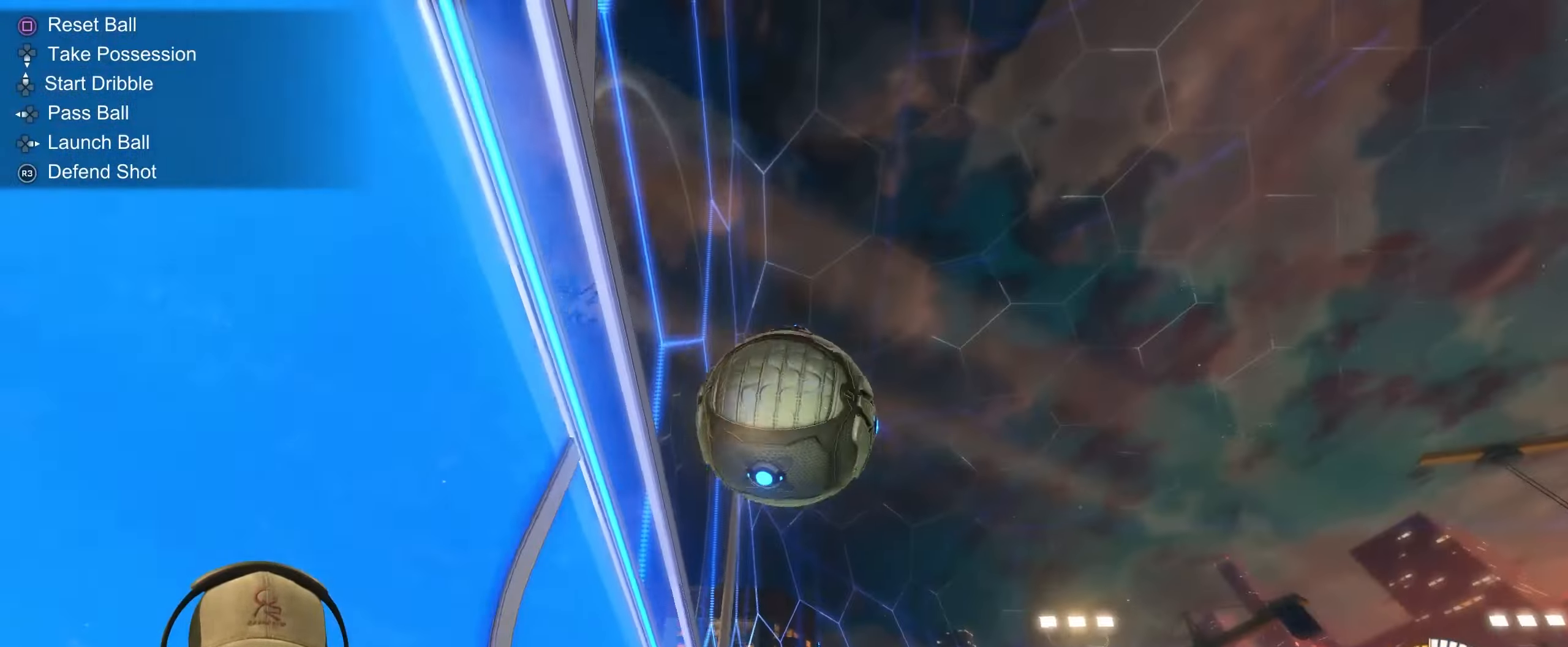
{"buttons": ["R2"], "left_stick": "left", "right_stick": "center", "events": [[17, "L1", "up"]]}